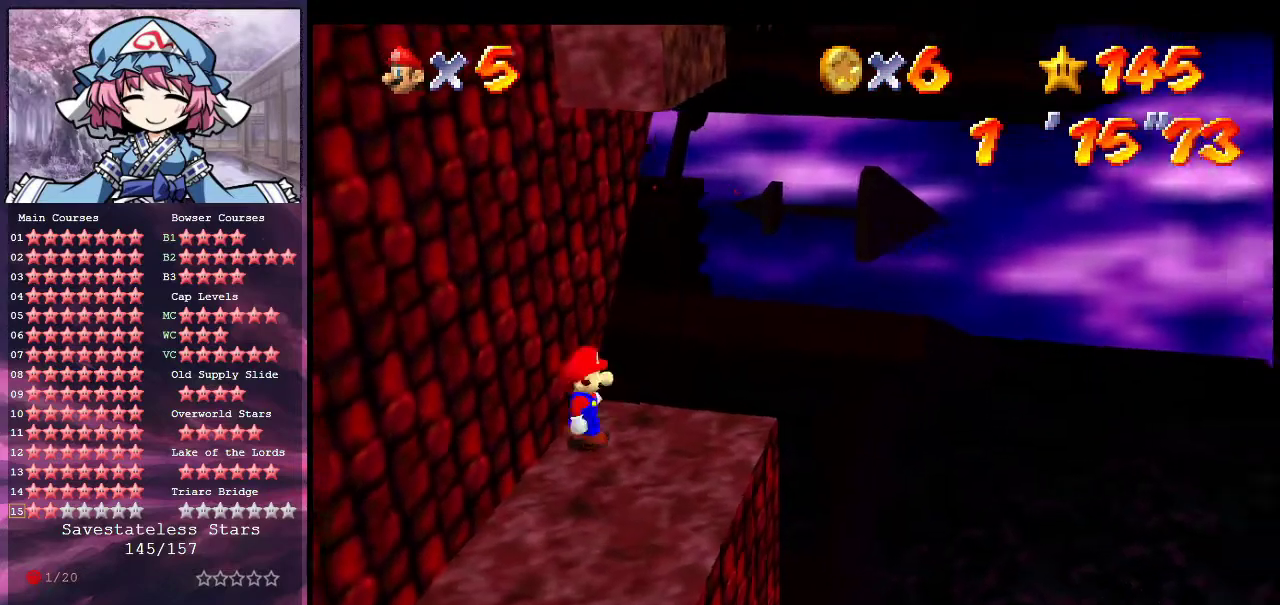
Gameplay with a controller (Nintendo layout); each line is a JSON object with the inputs held at the frame after it (dt_ms = milliseconds from this image to that frame). "events" lists button and stick changes between this image and that frame as [ms after this image, input, new state], when the widget could be followed in between. Not read: L3 R3.
{"dt_ms": 400, "buttons": ["C_RIGHT"], "left_stick": "down-right", "events": [[33, "C_LEFT", "up"], [33, "left_stick", "down"], [333, "C_RIGHT", "down"], [367, "left_stick", "down-right"]]}
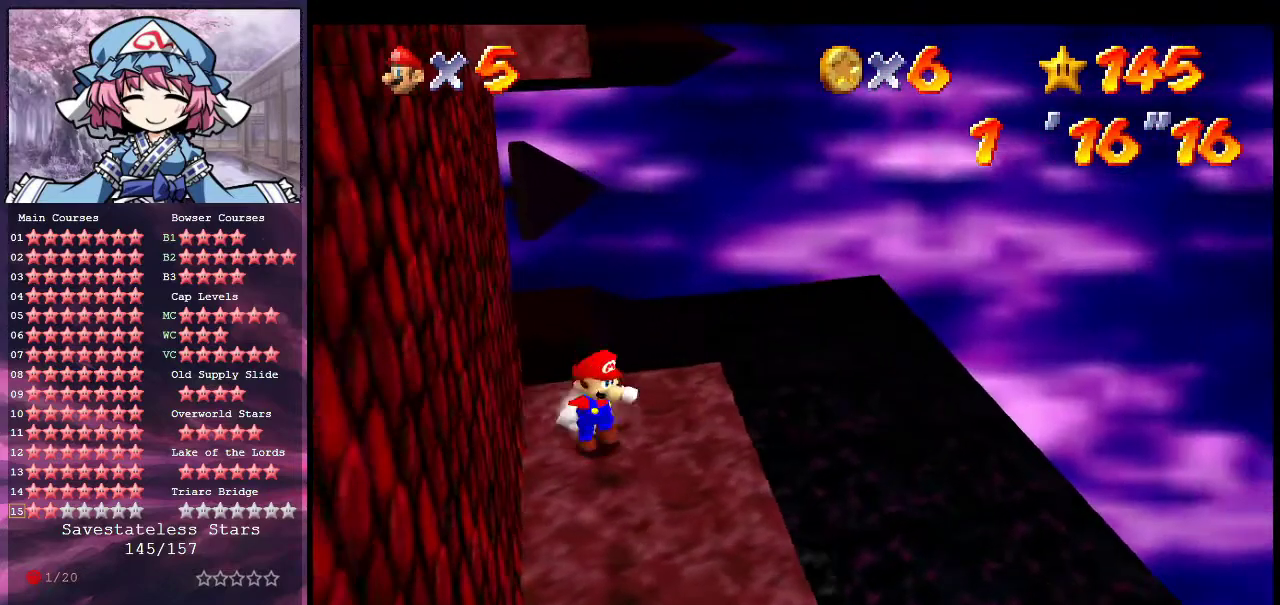
{"dt_ms": 700, "buttons": [], "left_stick": "up-left", "events": [[33, "C_RIGHT", "up"], [100, "left_stick", "right"], [133, "C_RIGHT", "down"], [267, "C_RIGHT", "up"], [267, "left_stick", "up-right"], [400, "left_stick", "left"], [500, "left_stick", "up-left"]]}
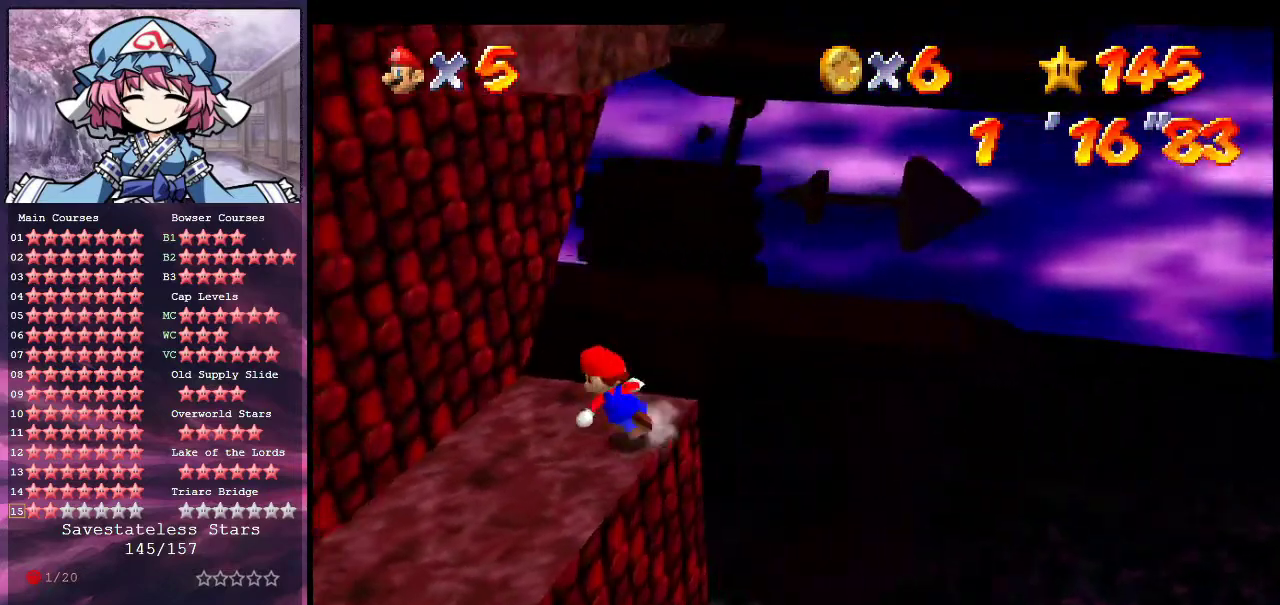
{"dt_ms": 400, "buttons": [], "left_stick": "up-left", "events": [[67, "A", "down"], [233, "A", "up"]]}
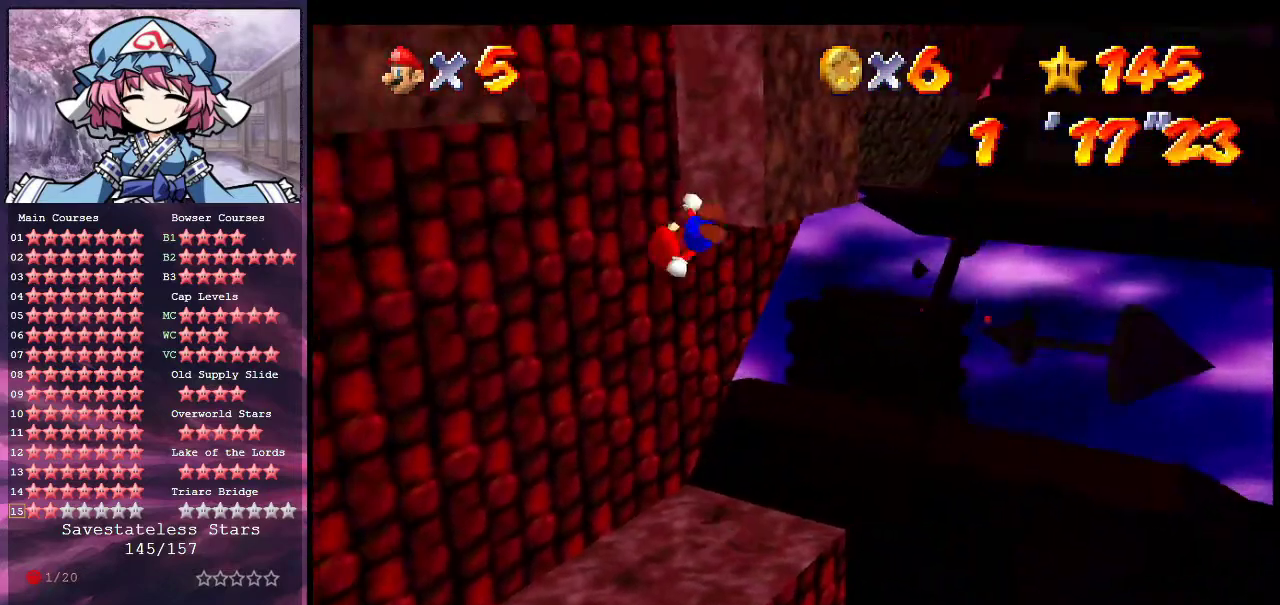
{"dt_ms": 600, "buttons": ["A"], "left_stick": "up-left", "events": [[233, "A", "down"]]}
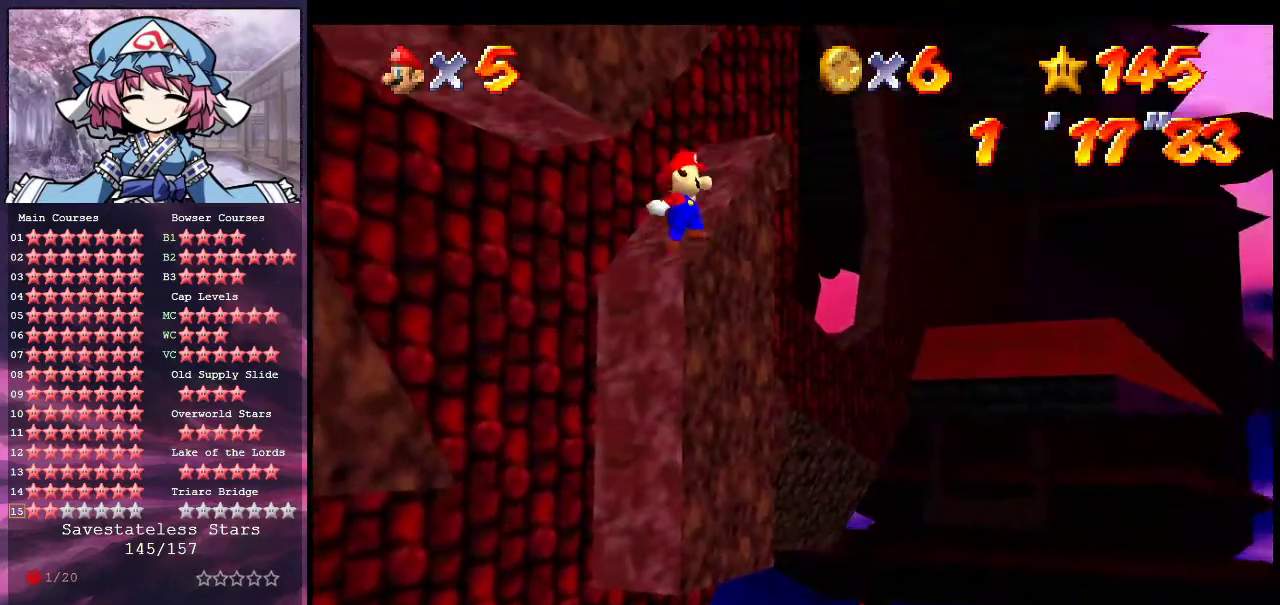
{"dt_ms": 400, "buttons": ["A"], "left_stick": "up", "events": [[333, "left_stick", "up"]]}
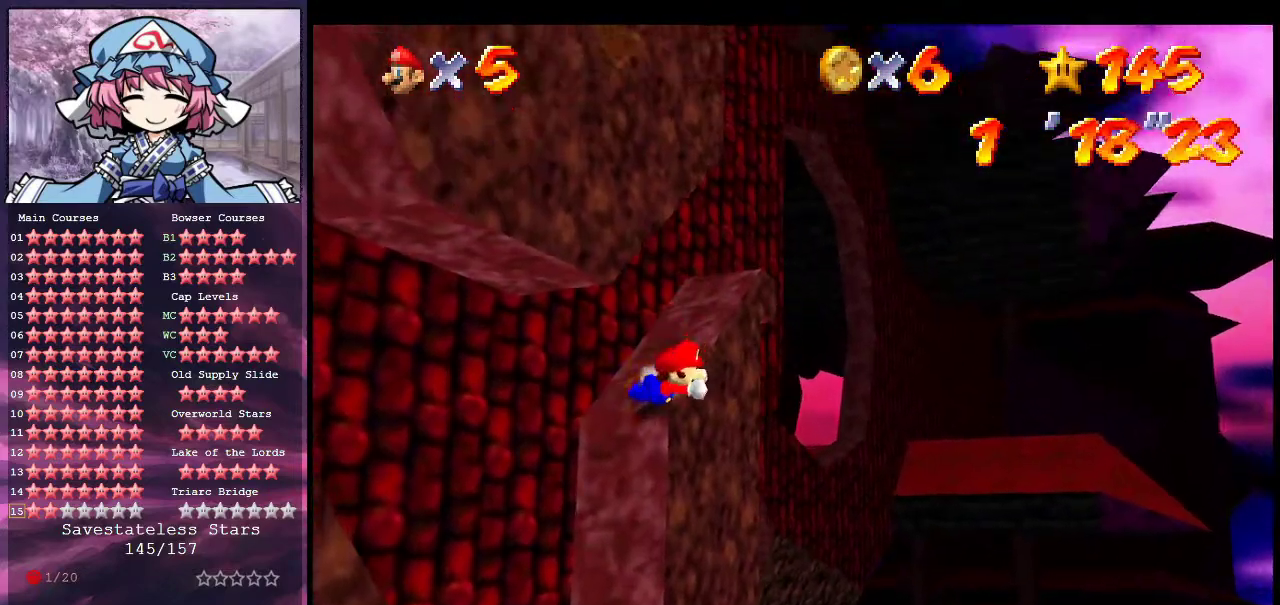
{"dt_ms": 600, "buttons": ["A"], "left_stick": "down-left", "events": [[567, "left_stick", "down-left"]]}
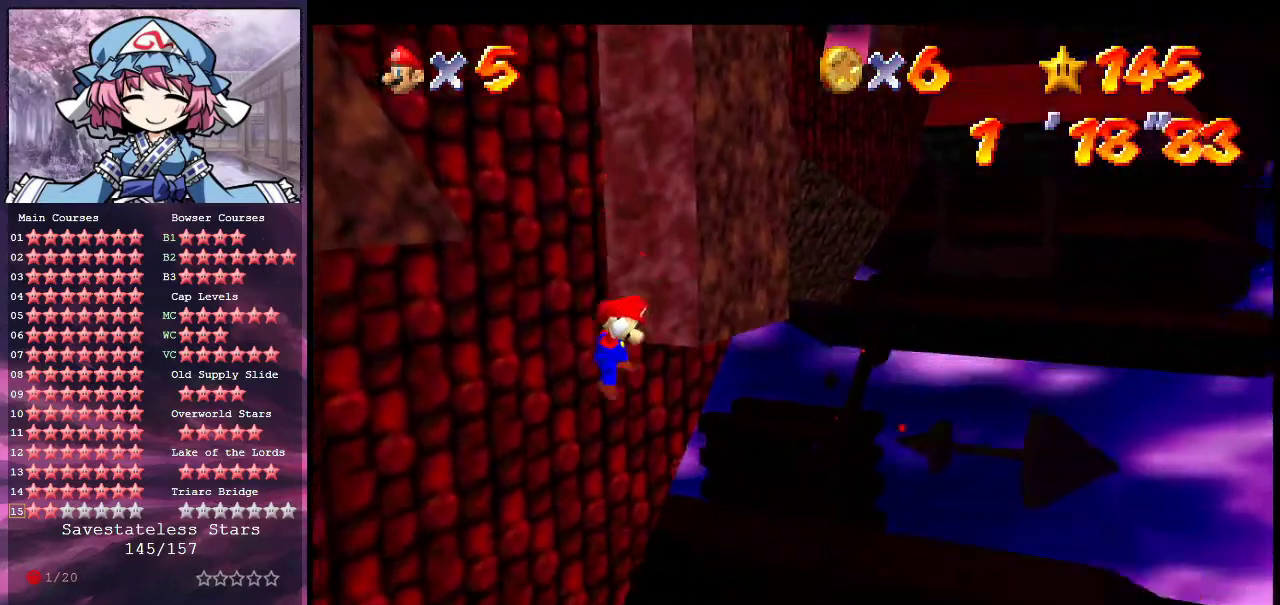
{"dt_ms": 400, "buttons": ["B"], "left_stick": "center", "events": [[267, "A", "up"], [267, "left_stick", "center"], [400, "B", "down"]]}
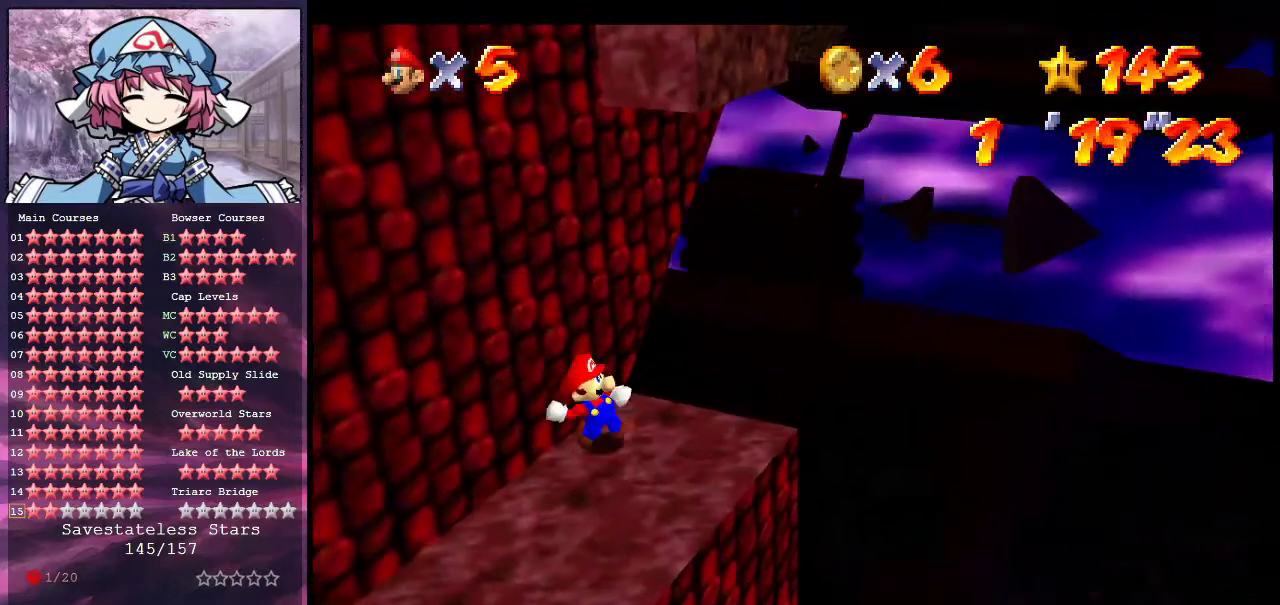
{"dt_ms": 500, "buttons": [], "left_stick": "right", "events": [[67, "left_stick", "down"], [100, "B", "up"], [433, "left_stick", "down-right"], [500, "left_stick", "right"]]}
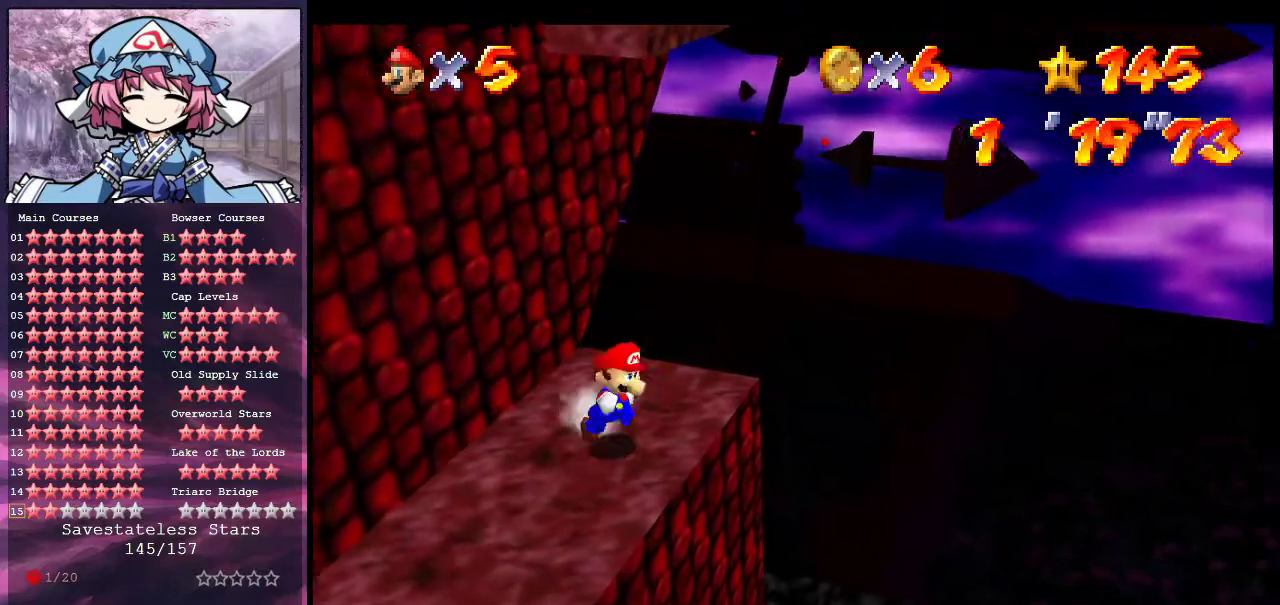
{"dt_ms": 700, "buttons": [], "left_stick": "up", "events": [[67, "left_stick", "up"], [133, "left_stick", "up-left"], [233, "A", "down"], [367, "left_stick", "up"], [633, "A", "up"]]}
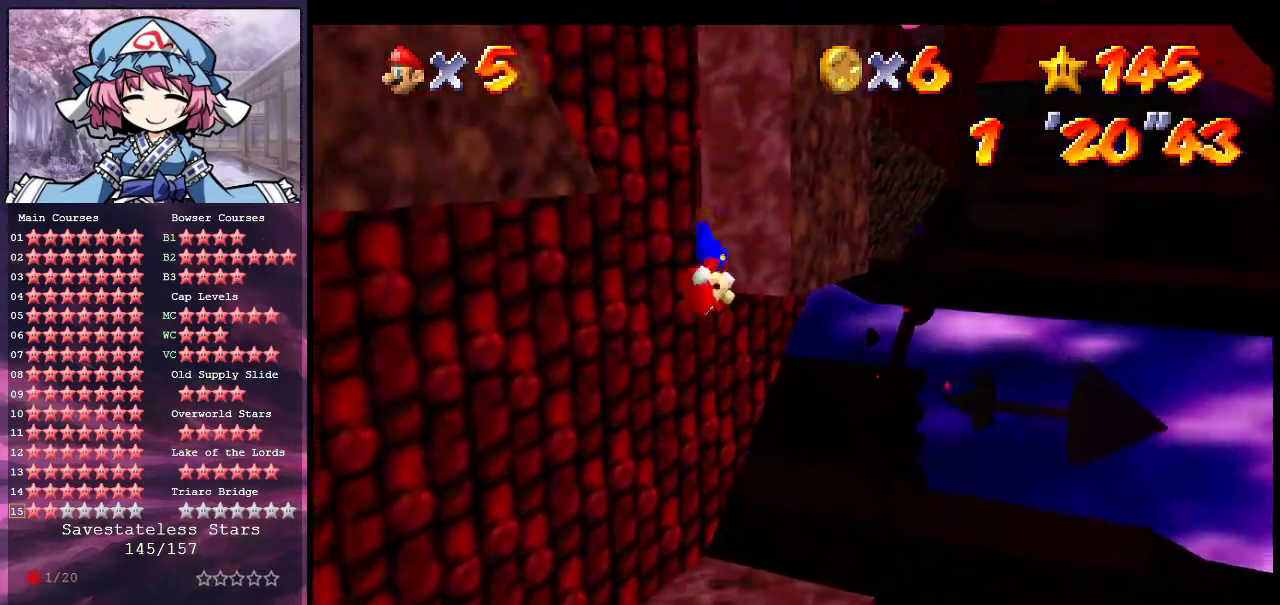
{"dt_ms": 300, "buttons": ["A"], "left_stick": "up-left", "events": [[67, "left_stick", "up-left"], [100, "A", "down"], [133, "left_stick", "left"], [267, "left_stick", "up-left"]]}
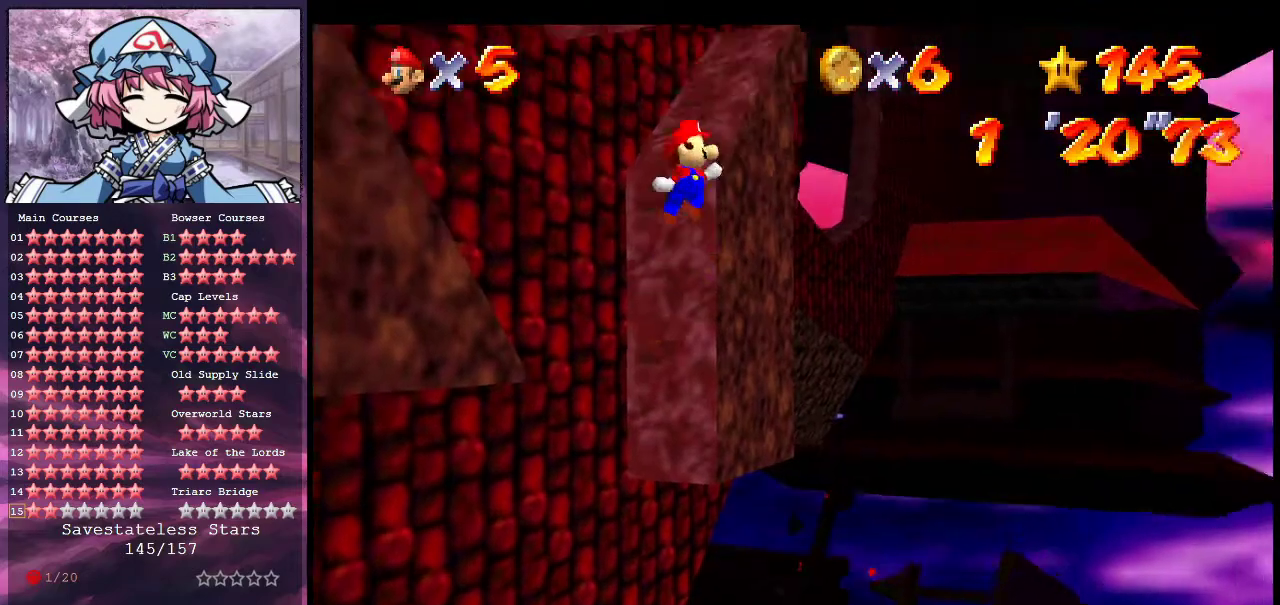
{"dt_ms": 400, "buttons": ["A"], "left_stick": "up-left", "events": [[33, "left_stick", "left"], [367, "left_stick", "up-left"]]}
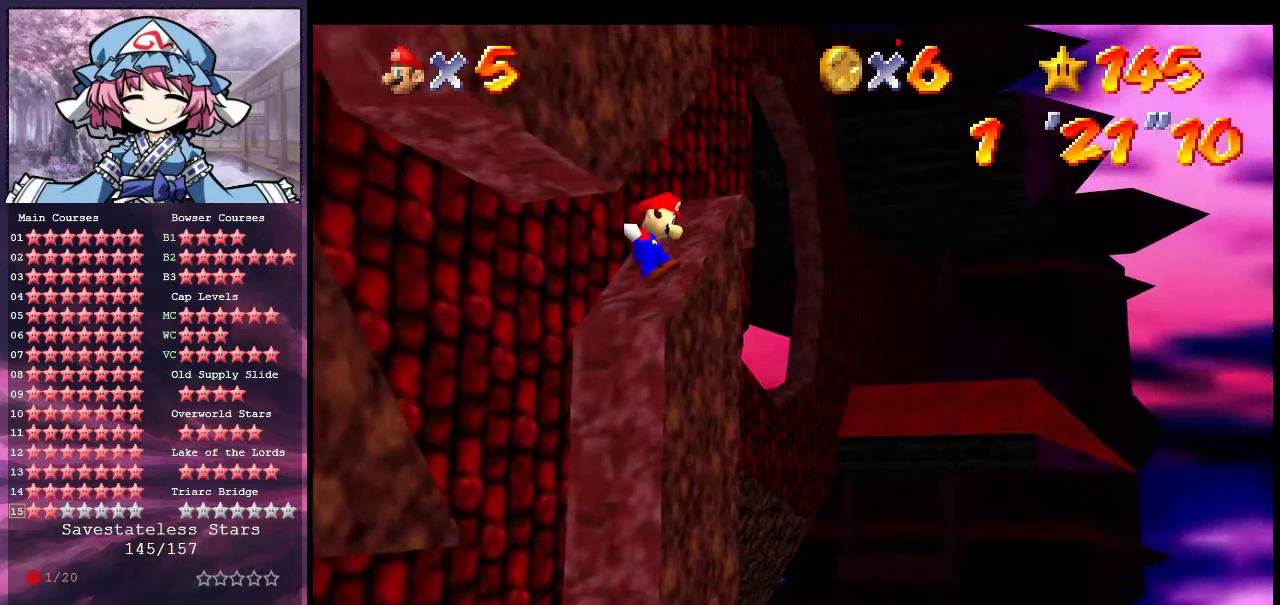
{"dt_ms": 600, "buttons": ["A"], "left_stick": "up", "events": [[33, "left_stick", "up"]]}
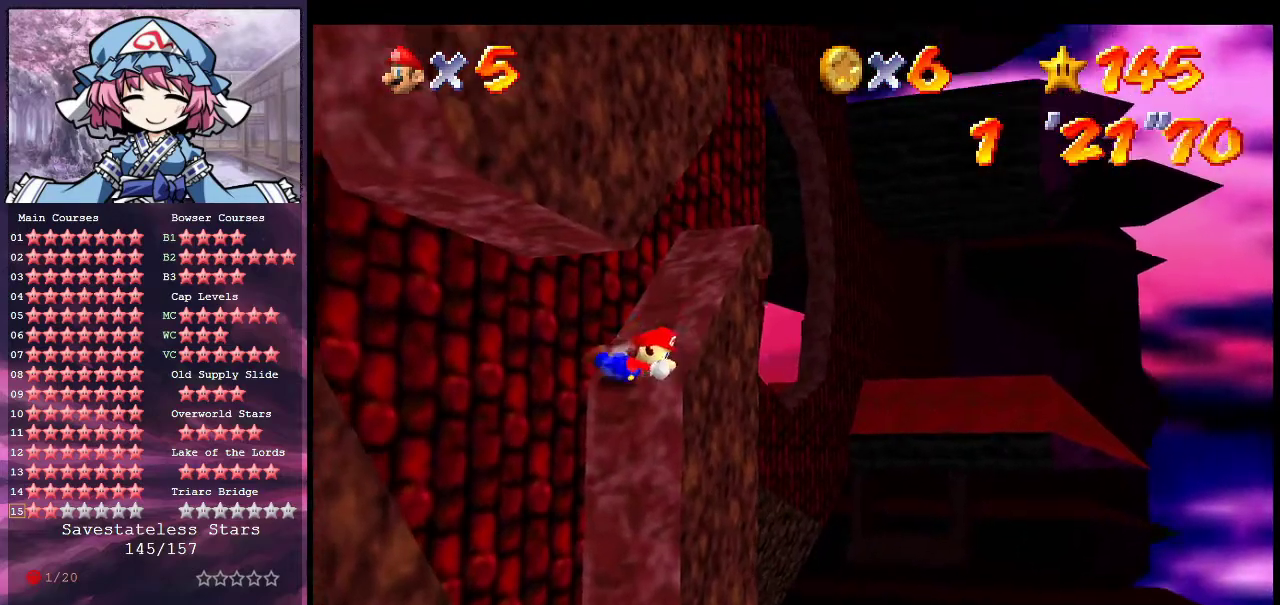
{"dt_ms": 500, "buttons": ["A"], "left_stick": "up", "events": []}
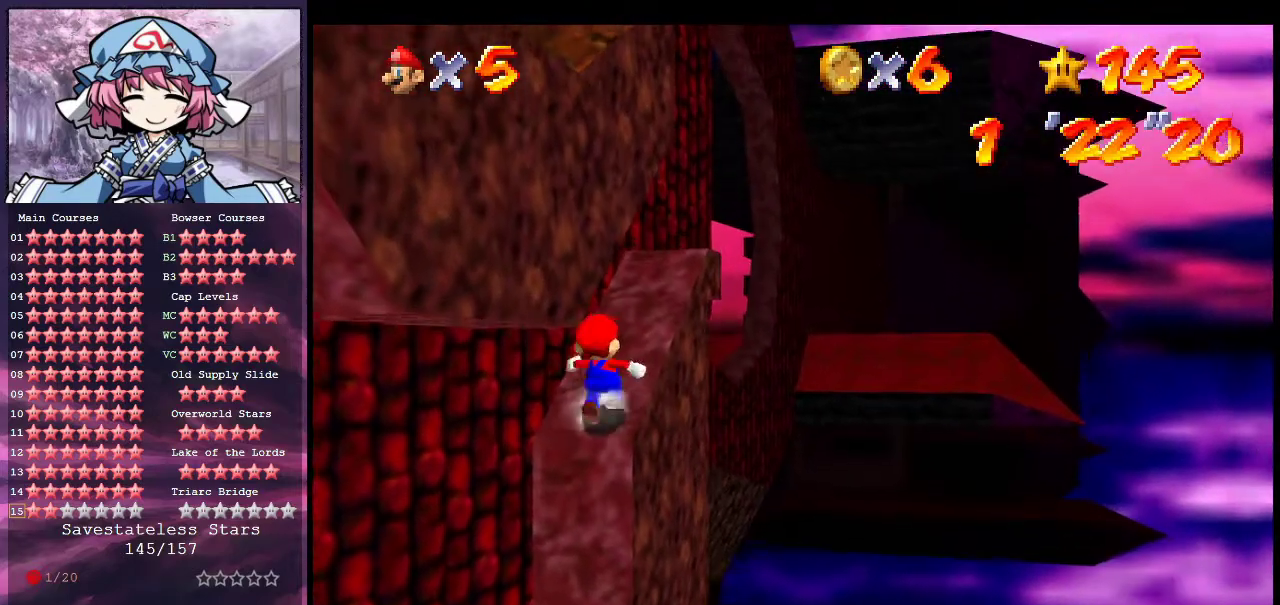
{"dt_ms": 500, "buttons": ["A", "B"], "left_stick": "up", "events": [[67, "B", "down"], [200, "B", "up"], [467, "B", "down"]]}
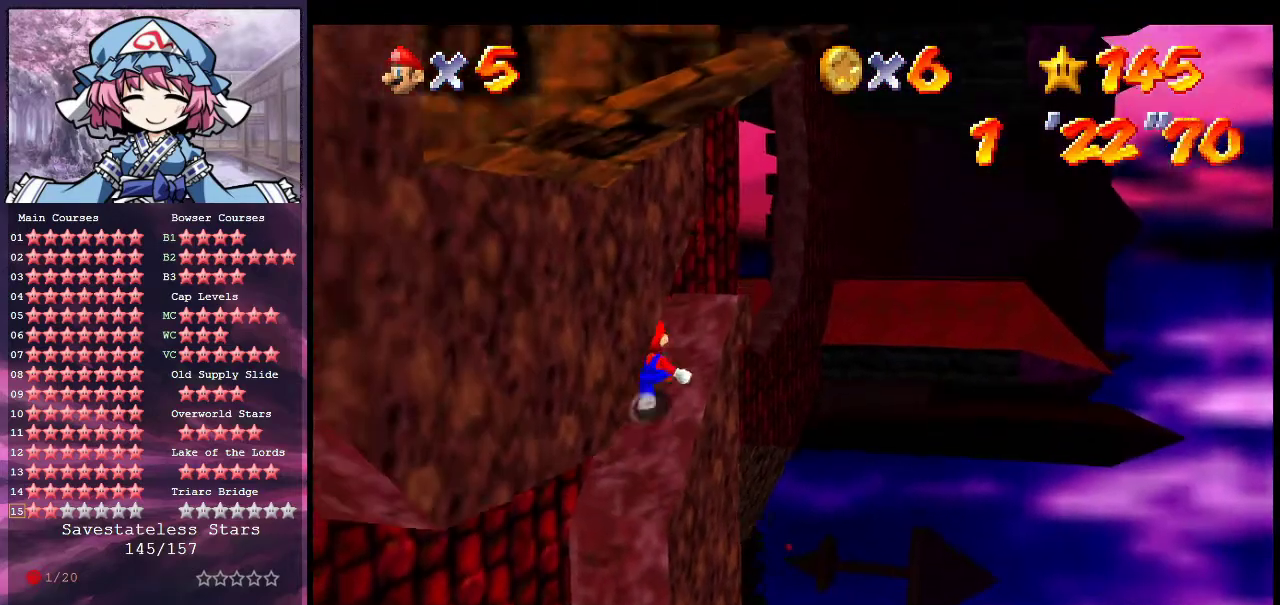
{"dt_ms": 600, "buttons": [], "left_stick": "up", "events": [[67, "B", "up"], [100, "A", "up"], [267, "C_RIGHT", "down"], [400, "C_RIGHT", "up"], [467, "C_RIGHT", "down"], [567, "C_RIGHT", "up"]]}
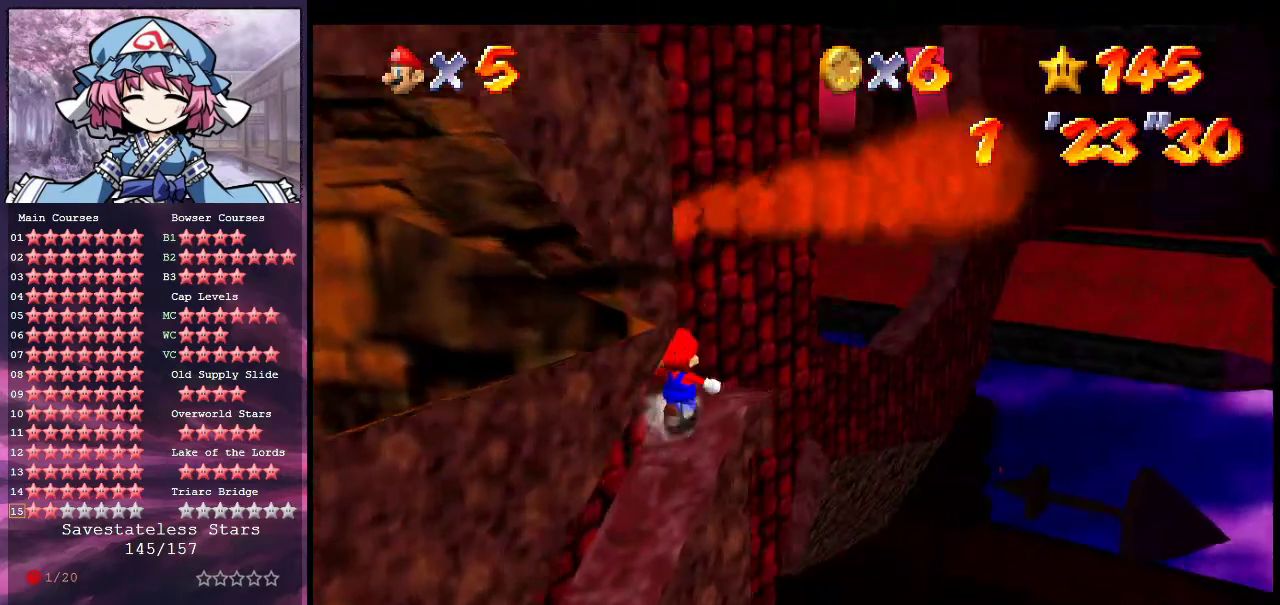
{"dt_ms": 400, "buttons": [], "left_stick": "up", "events": [[67, "C_RIGHT", "down"], [167, "C_RIGHT", "up"], [300, "C_RIGHT", "down"], [400, "C_RIGHT", "up"]]}
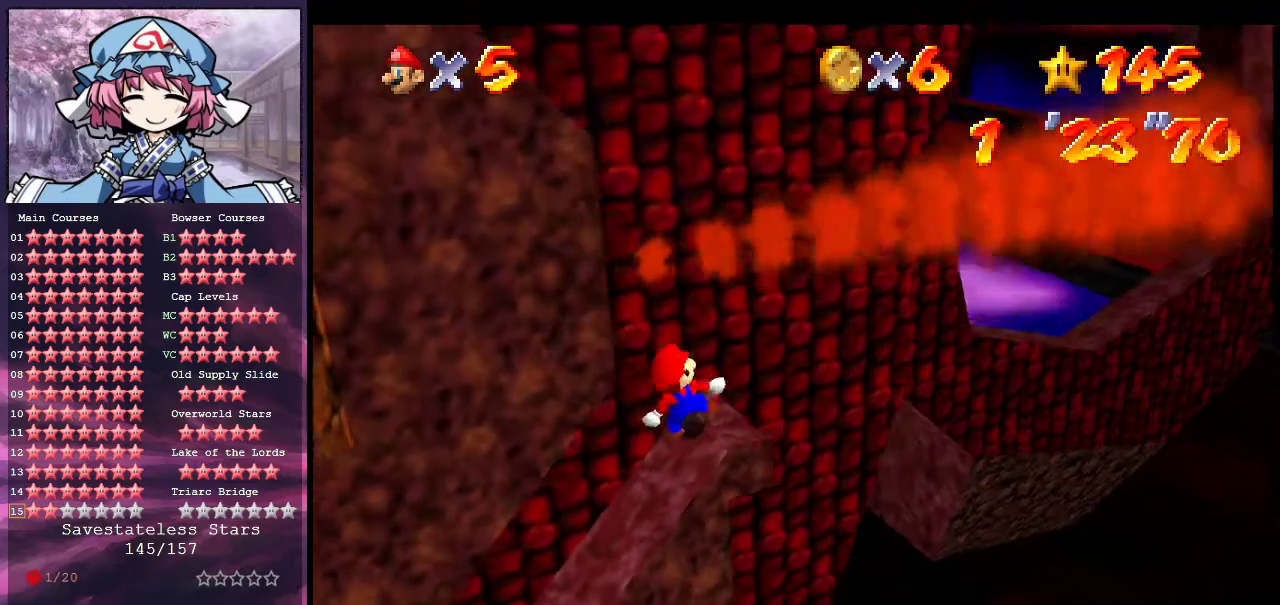
{"dt_ms": 300, "buttons": ["C_RIGHT"], "left_stick": "up-right", "events": [[67, "C_RIGHT", "down"], [67, "left_stick", "up-right"]]}
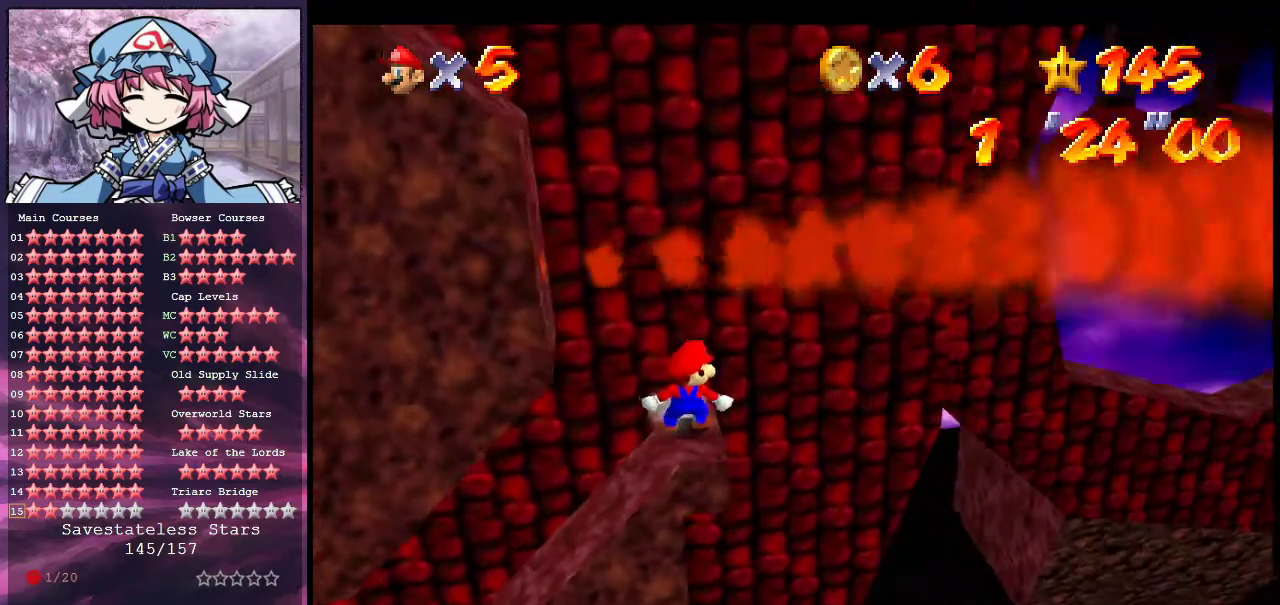
{"dt_ms": 700, "buttons": [], "left_stick": "center", "events": [[100, "left_stick", "up"], [133, "C_RIGHT", "up"], [200, "left_stick", "center"]]}
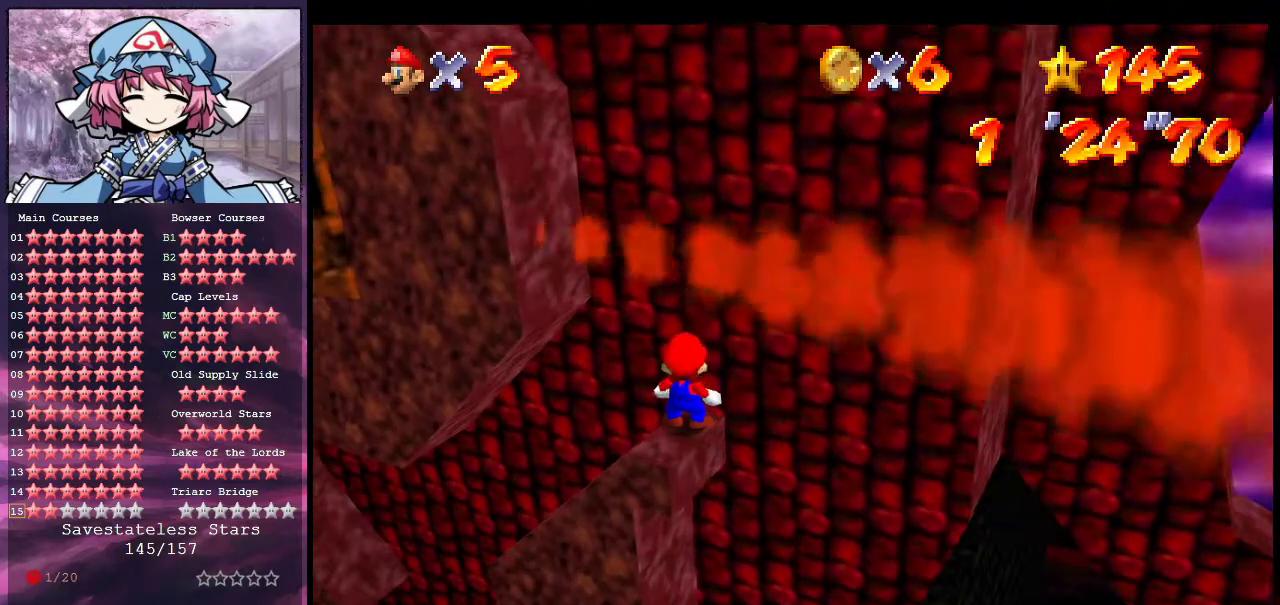
{"dt_ms": 500, "buttons": [], "left_stick": "center", "events": []}
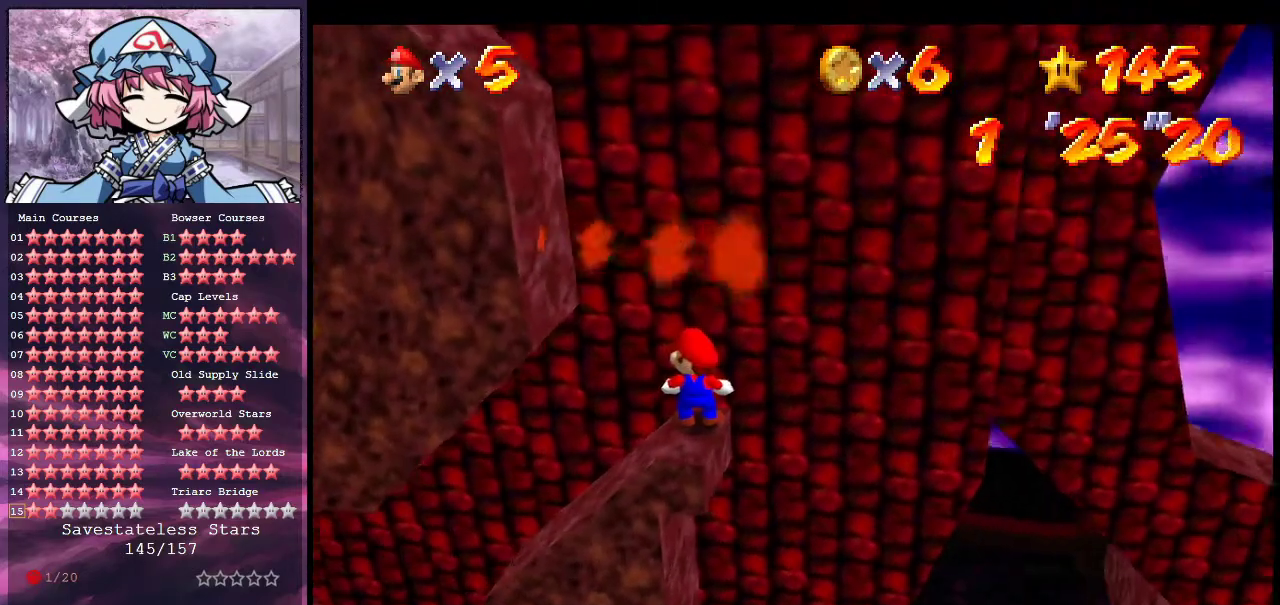
{"dt_ms": 600, "buttons": [], "left_stick": "down", "events": [[333, "left_stick", "down"]]}
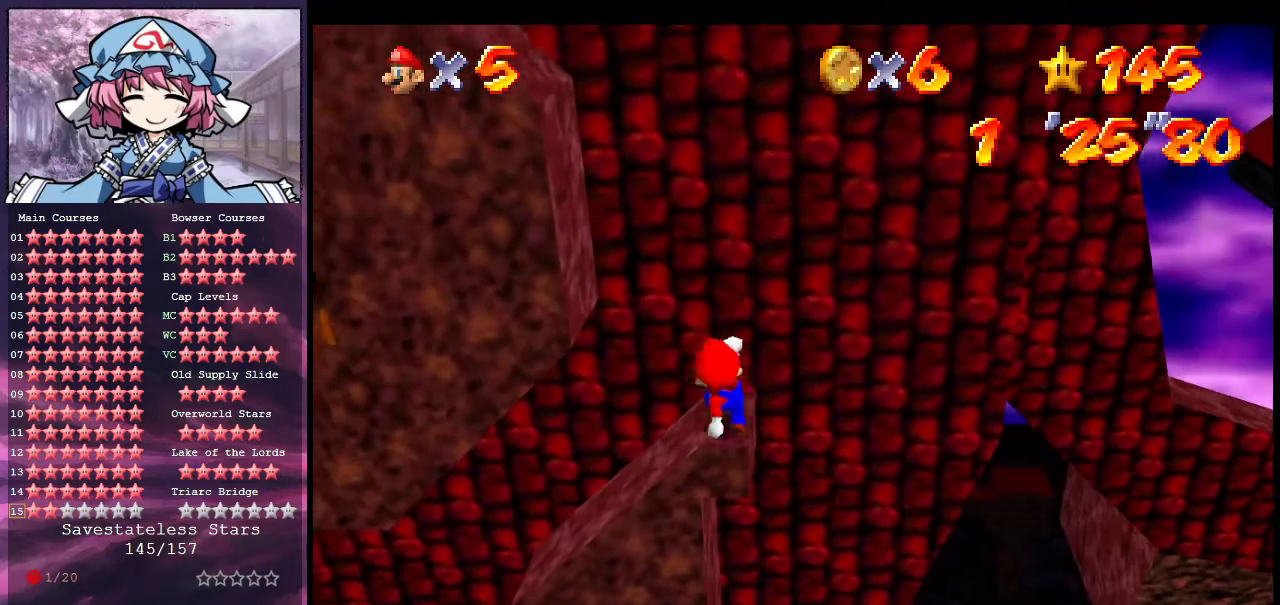
{"dt_ms": 400, "buttons": [], "left_stick": "center", "events": [[33, "left_stick", "center"]]}
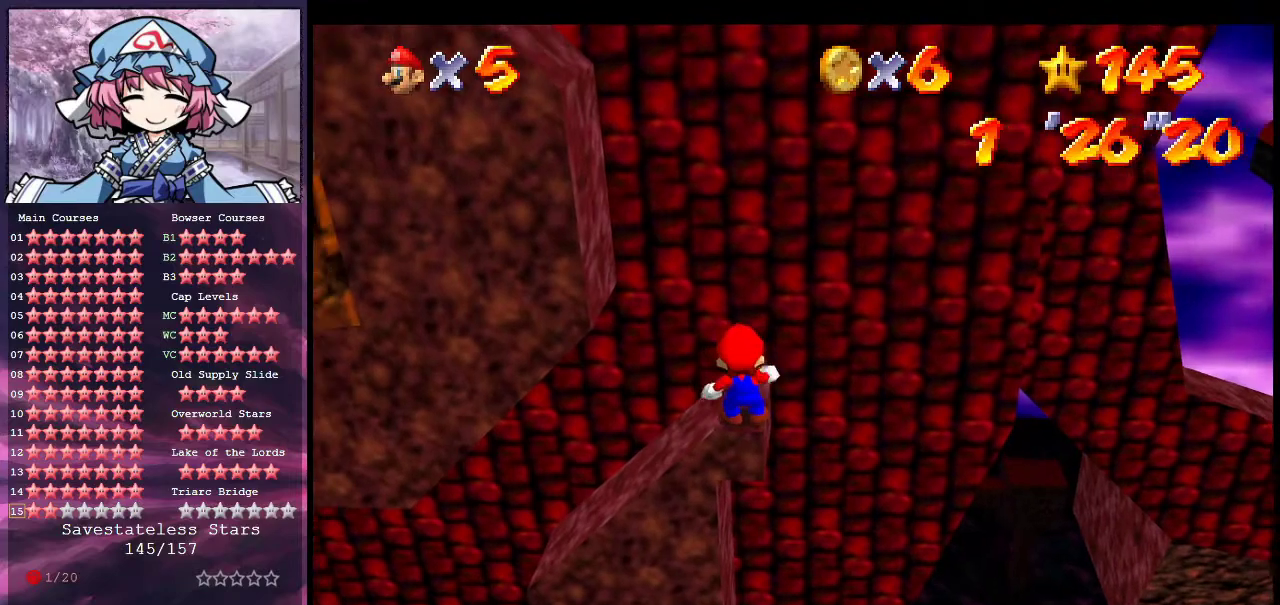
{"dt_ms": 500, "buttons": [], "left_stick": "center", "events": [[267, "C_RIGHT", "down"], [433, "C_RIGHT", "up"]]}
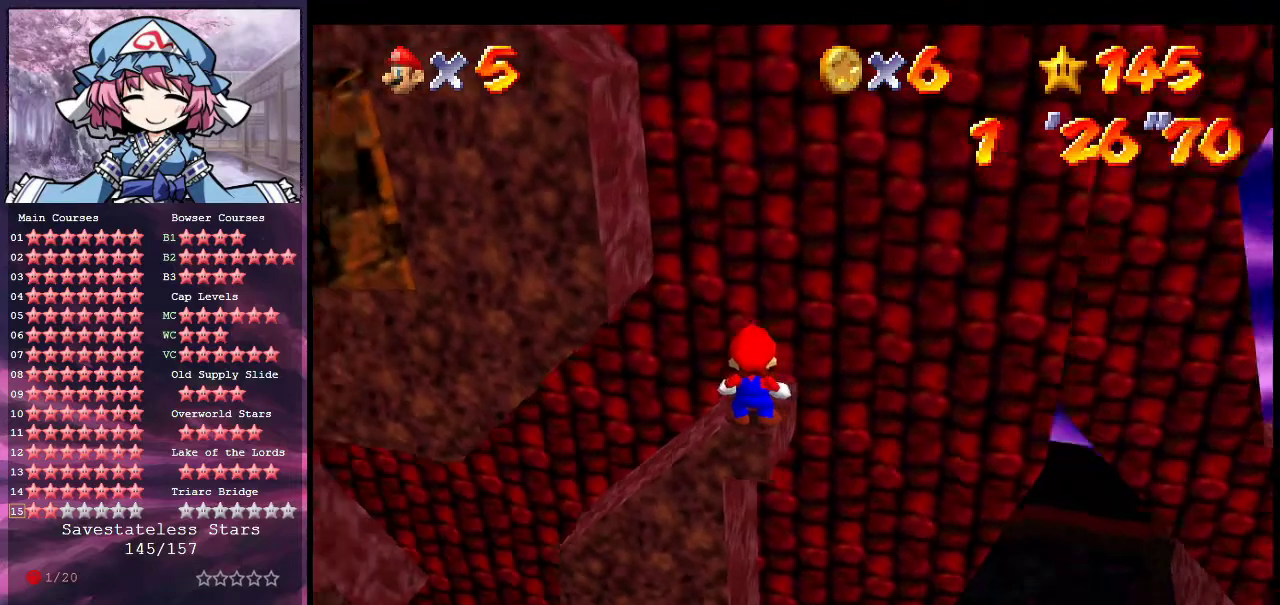
{"dt_ms": 500, "buttons": [], "left_stick": "center", "events": []}
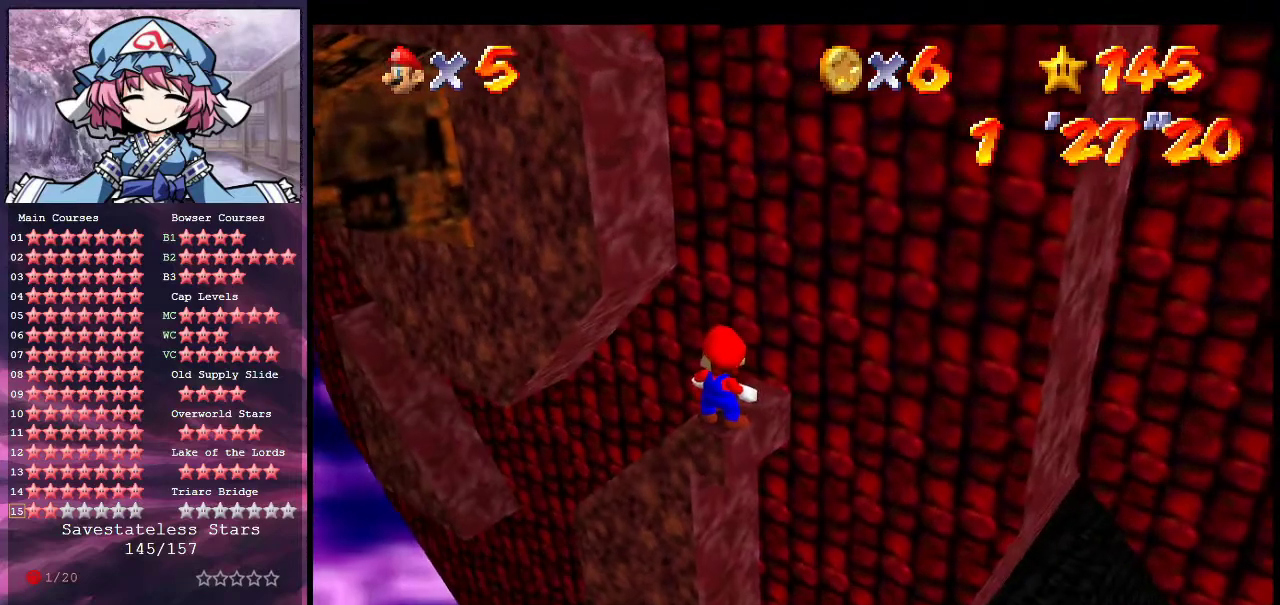
{"dt_ms": 400, "buttons": [], "left_stick": "center", "events": [[167, "left_stick", "down"], [233, "left_stick", "center"]]}
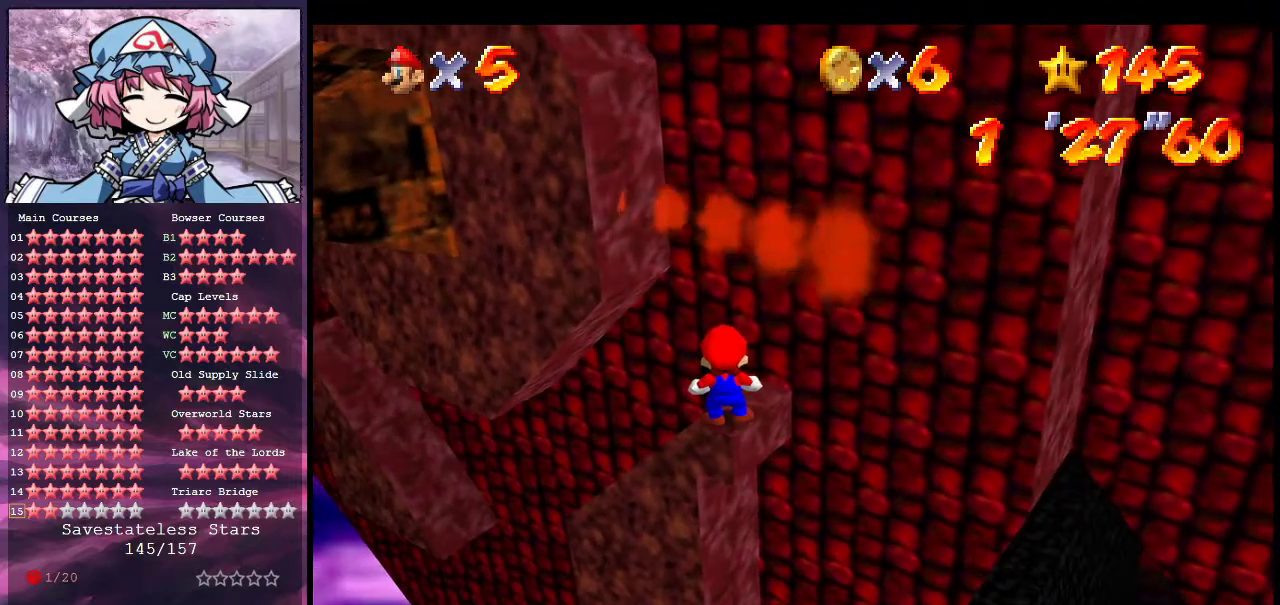
{"dt_ms": 600, "buttons": [], "left_stick": "center", "events": []}
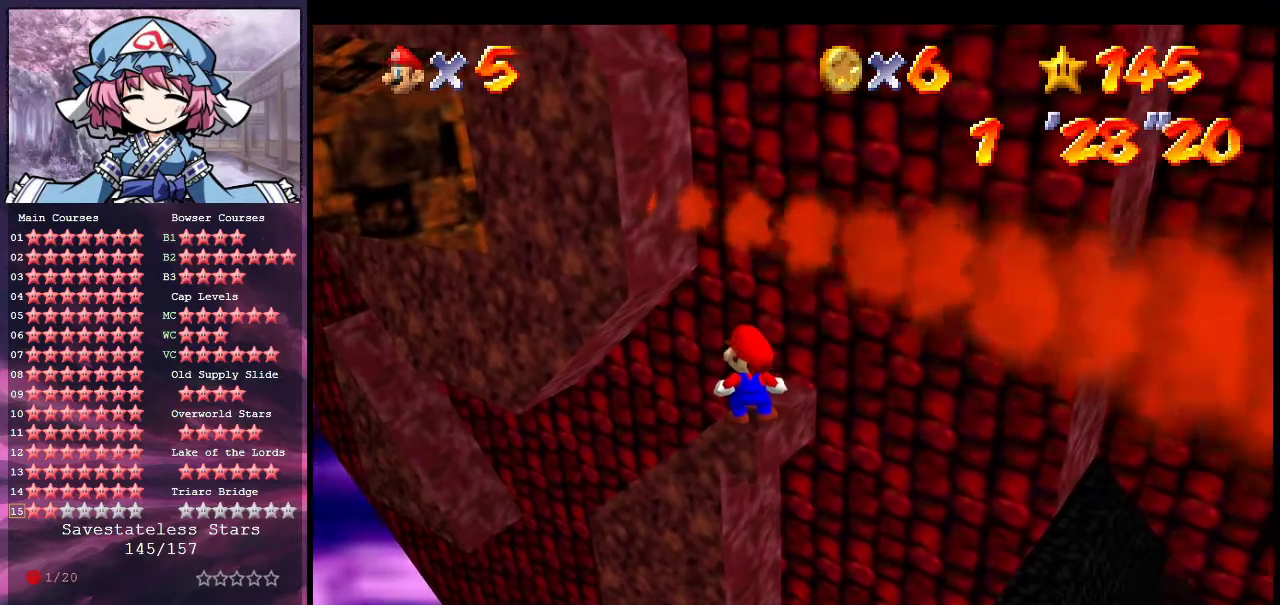
{"dt_ms": 500, "buttons": [], "left_stick": "center", "events": []}
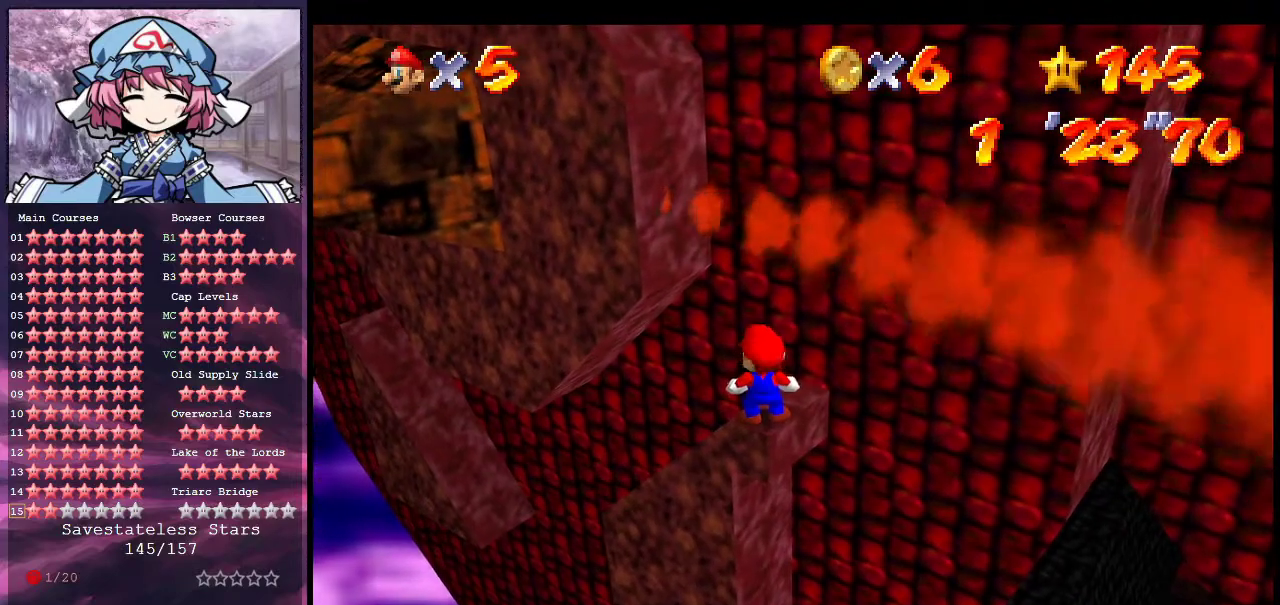
{"dt_ms": 500, "buttons": [], "left_stick": "center", "events": []}
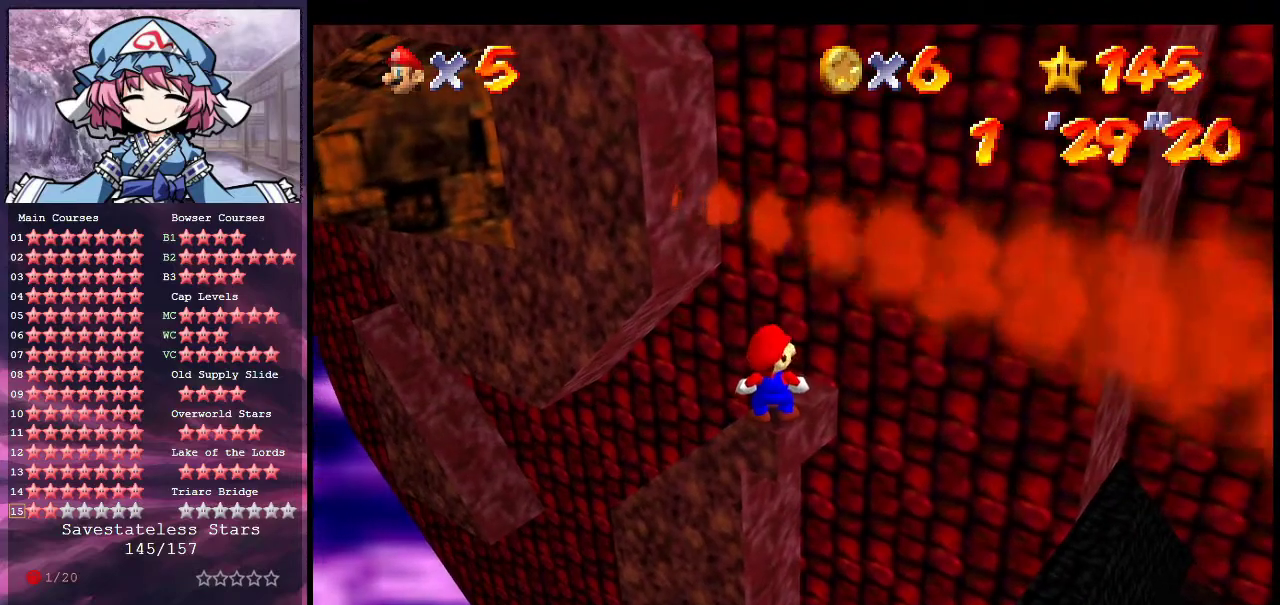
{"dt_ms": 500, "buttons": [], "left_stick": "center", "events": []}
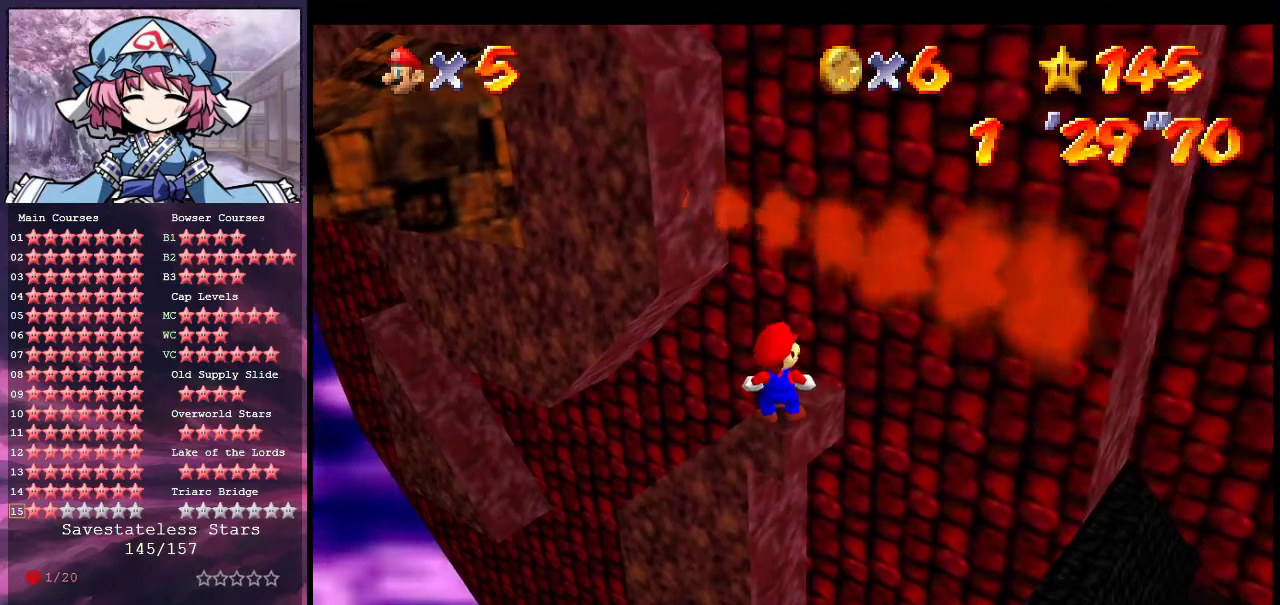
{"dt_ms": 500, "buttons": ["A"], "left_stick": "down", "events": [[333, "A", "down"], [367, "left_stick", "down"]]}